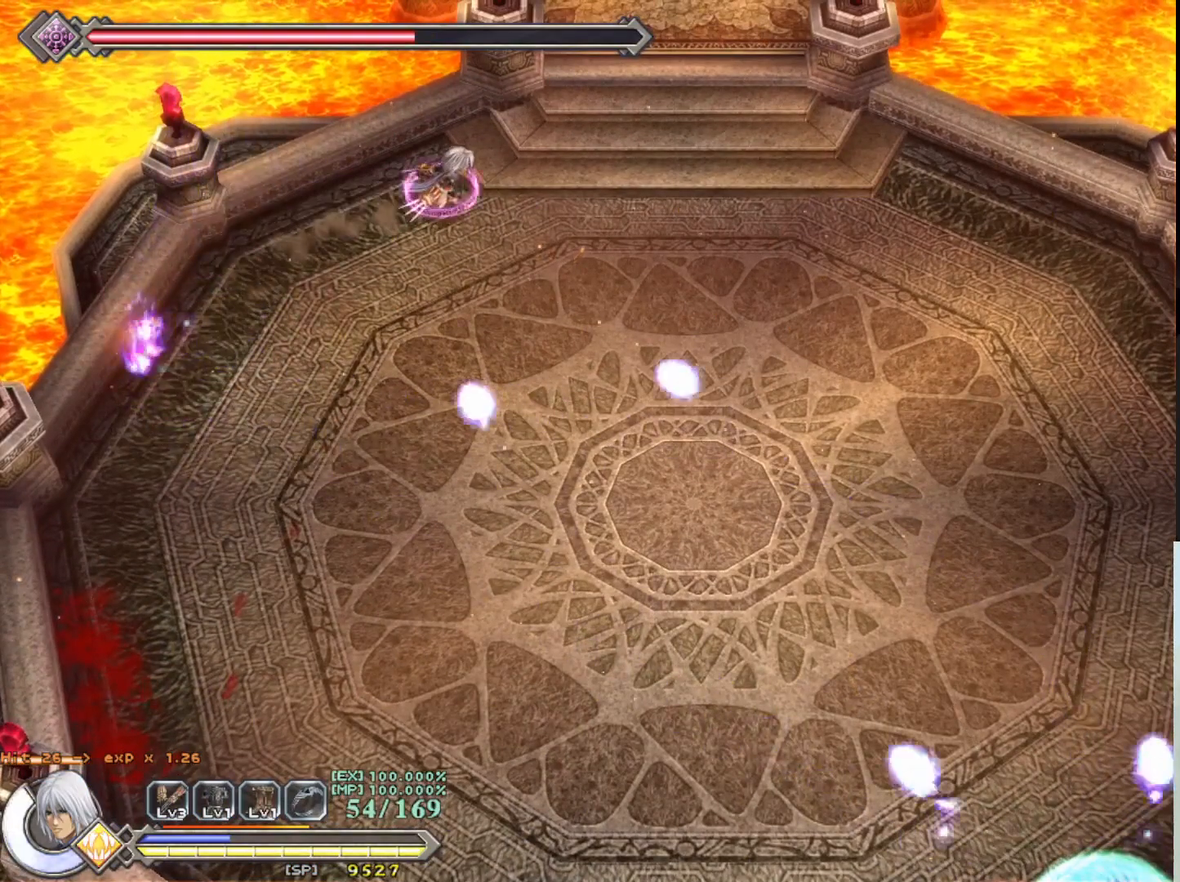
Gameplay with a controller (PlayStation layout); each line is a JSON object with the inputs held at the frame after it. "events" lists button and stick changes between this image and that frame as [ms after this image, input, new state], when the widget could be followed in between. Not read: right_stick.
{"buttons": ["R1"], "left_stick": "up-right", "events": []}
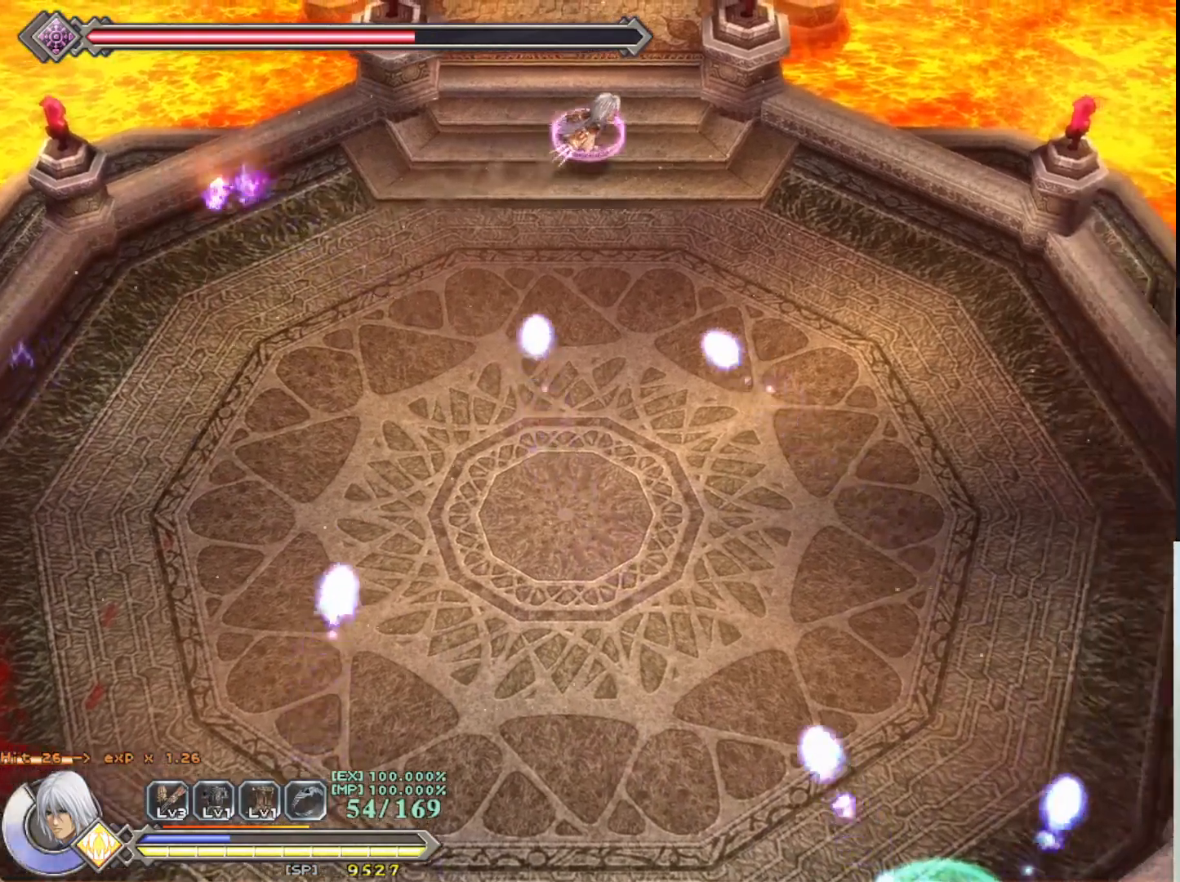
{"buttons": ["CROSS", "R1"], "left_stick": "down", "events": [[117, "left_stick", "right"], [283, "left_stick", "down-right"], [400, "left_stick", "down"], [450, "CROSS", "down"]]}
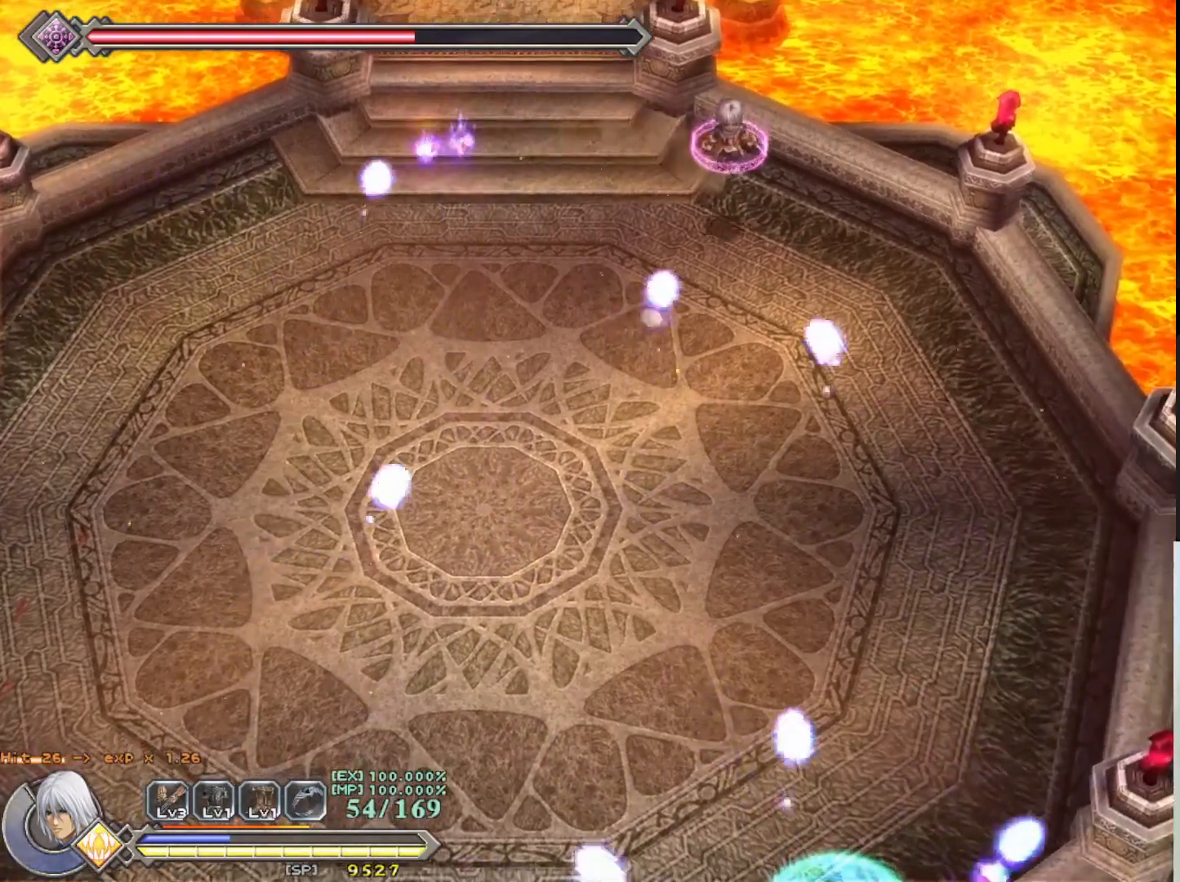
{"buttons": ["R1"], "left_stick": "down", "events": [[183, "CROSS", "up"]]}
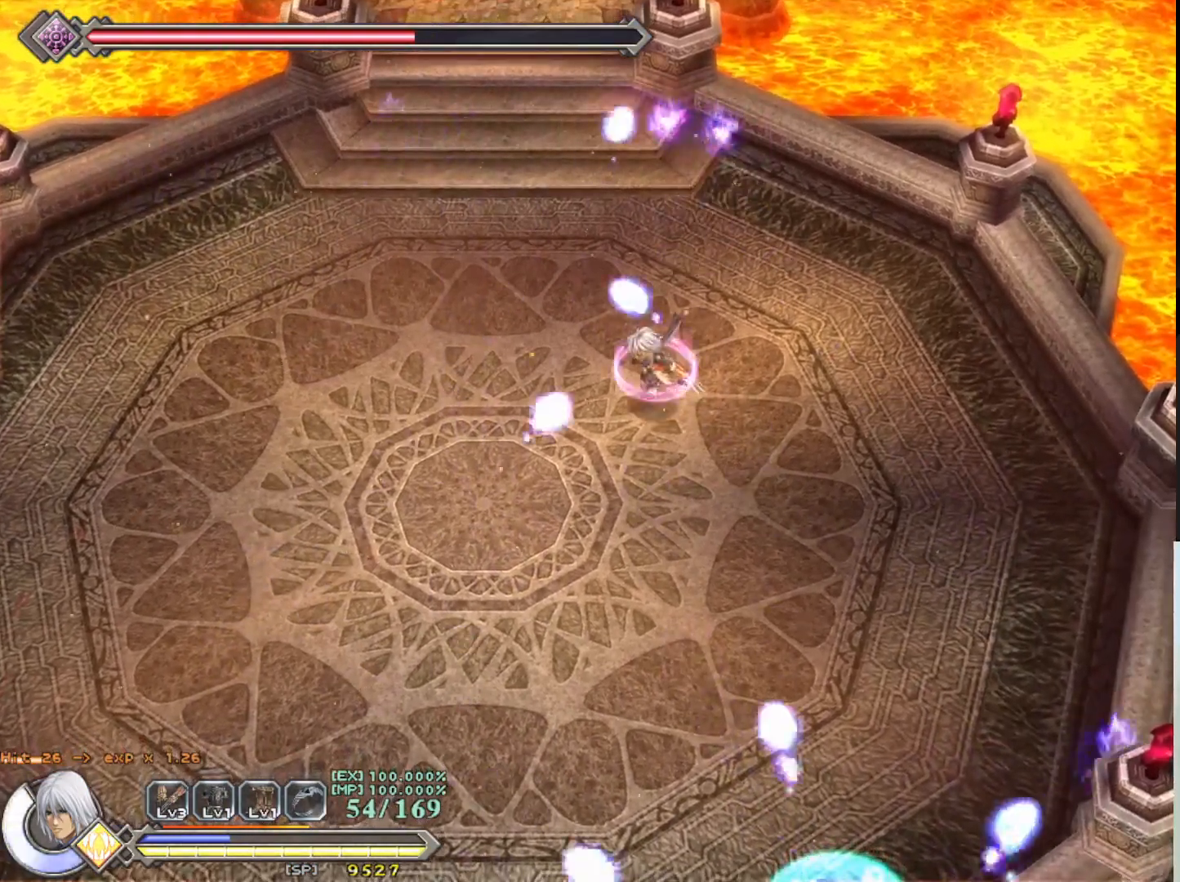
{"buttons": ["R1"], "left_stick": "down", "events": []}
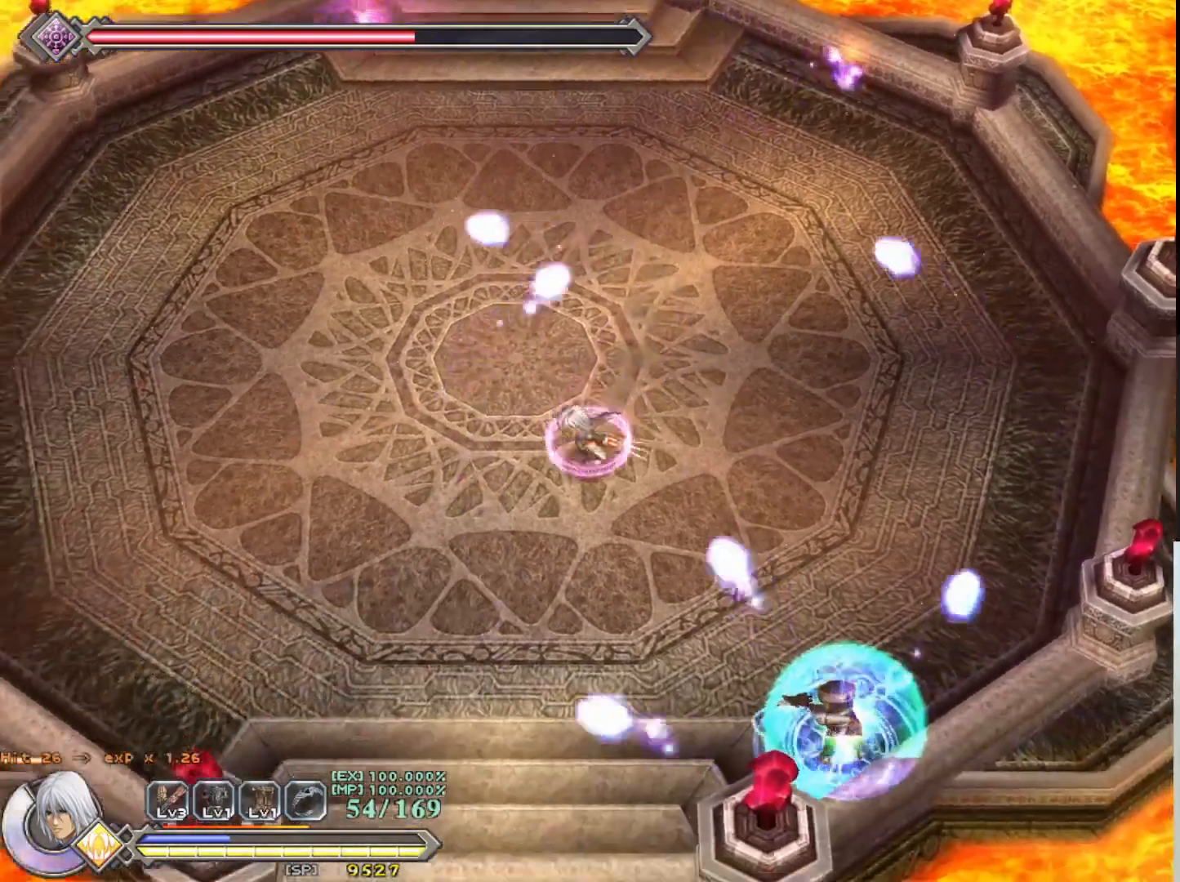
{"buttons": ["R1"], "left_stick": "down-right", "events": [[483, "left_stick", "down-right"]]}
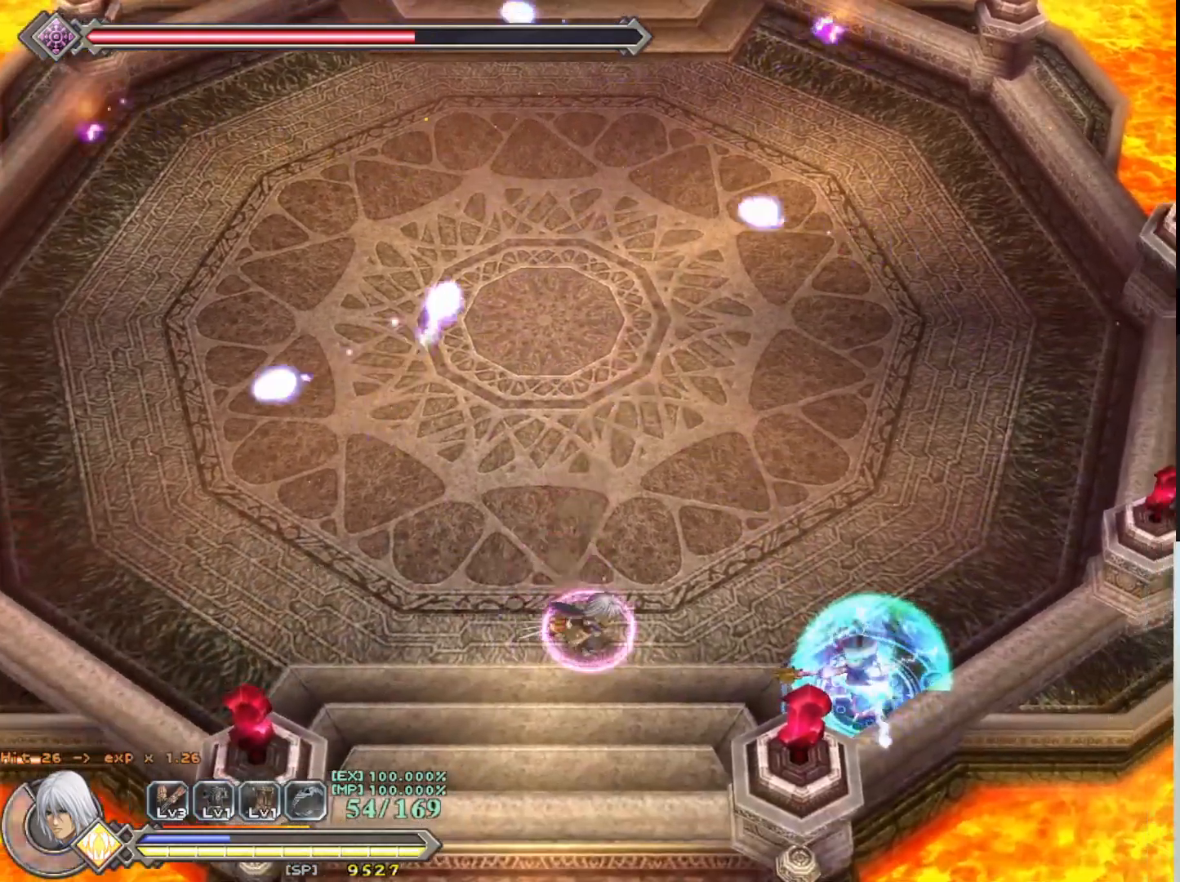
{"buttons": [], "left_stick": "center", "events": [[167, "R1", "up"], [183, "left_stick", "center"]]}
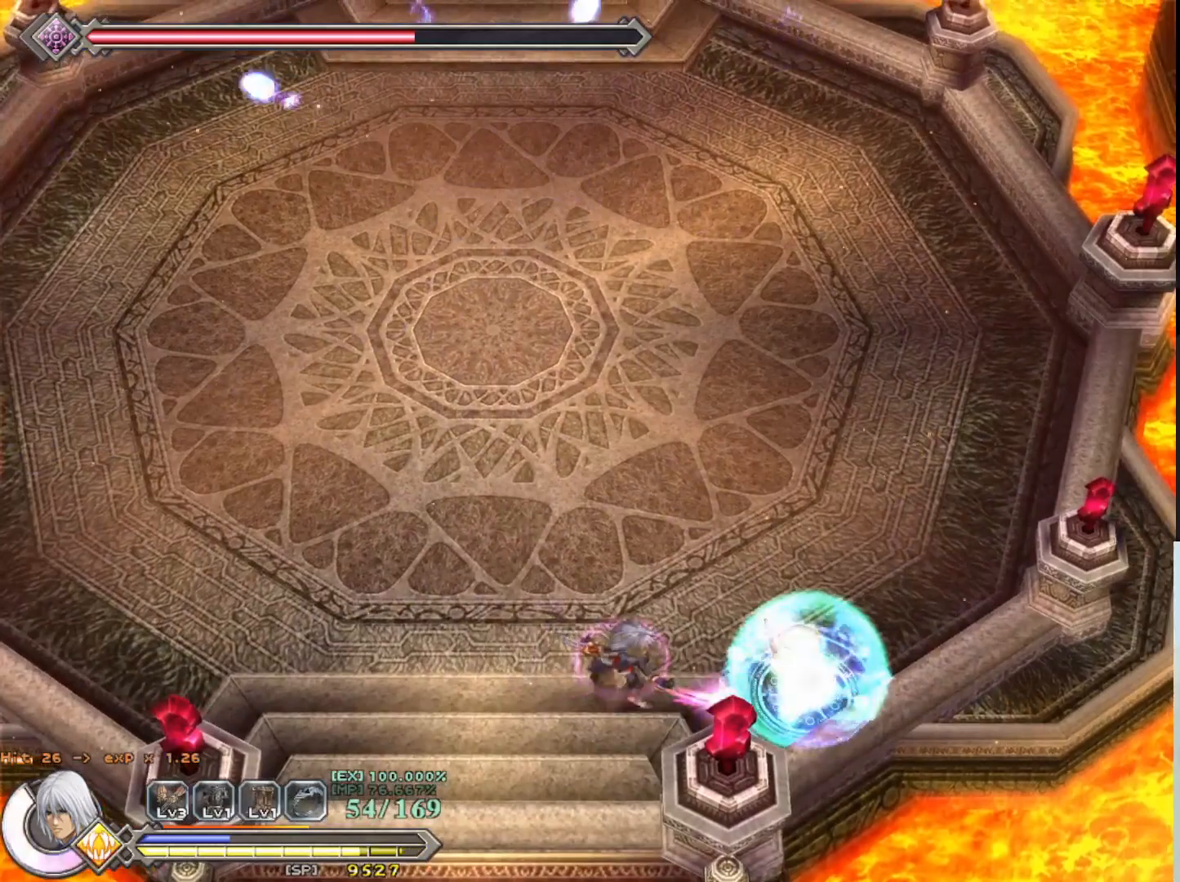
{"buttons": ["CIRCLE"], "left_stick": "center", "events": [[133, "left_stick", "right"], [317, "left_stick", "center"], [400, "CIRCLE", "down"]]}
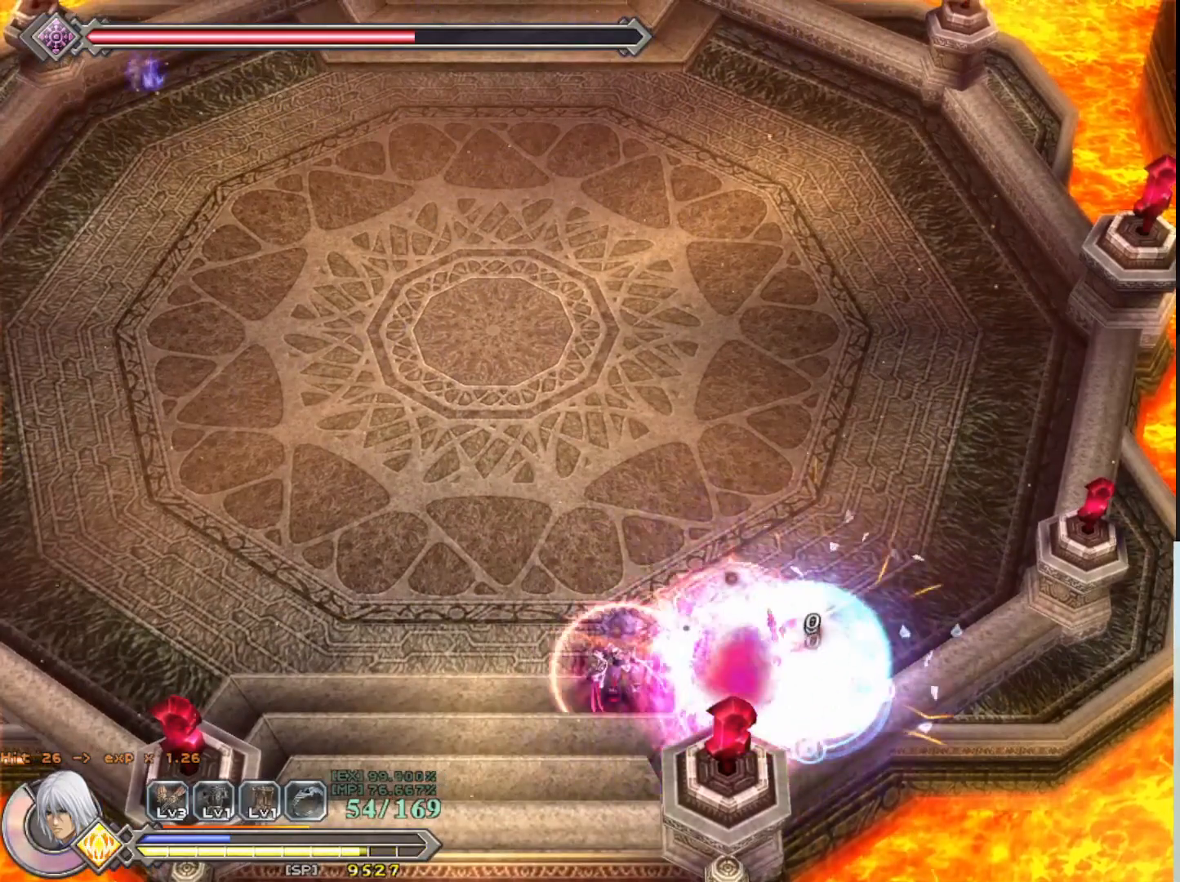
{"buttons": ["SQUARE"], "left_stick": "center", "events": [[17, "CIRCLE", "up"], [83, "left_stick", "right"], [283, "SQUARE", "down"], [317, "left_stick", "center"], [367, "SQUARE", "up"], [433, "SQUARE", "down"]]}
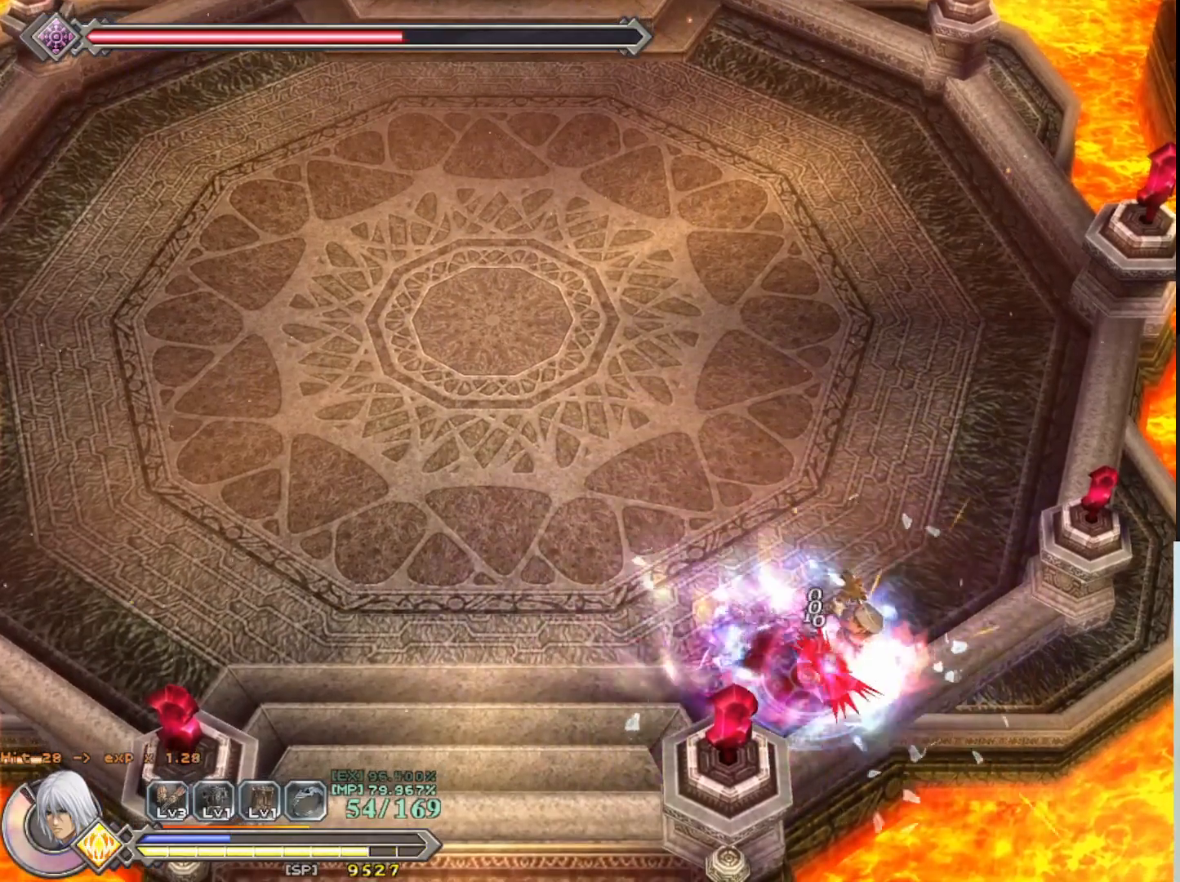
{"buttons": [], "left_stick": "up-right", "events": [[33, "SQUARE", "up"], [100, "SQUARE", "down"], [183, "SQUARE", "up"], [267, "SQUARE", "down"], [333, "SQUARE", "up"], [417, "SQUARE", "down"], [450, "left_stick", "up-right"], [483, "SQUARE", "up"]]}
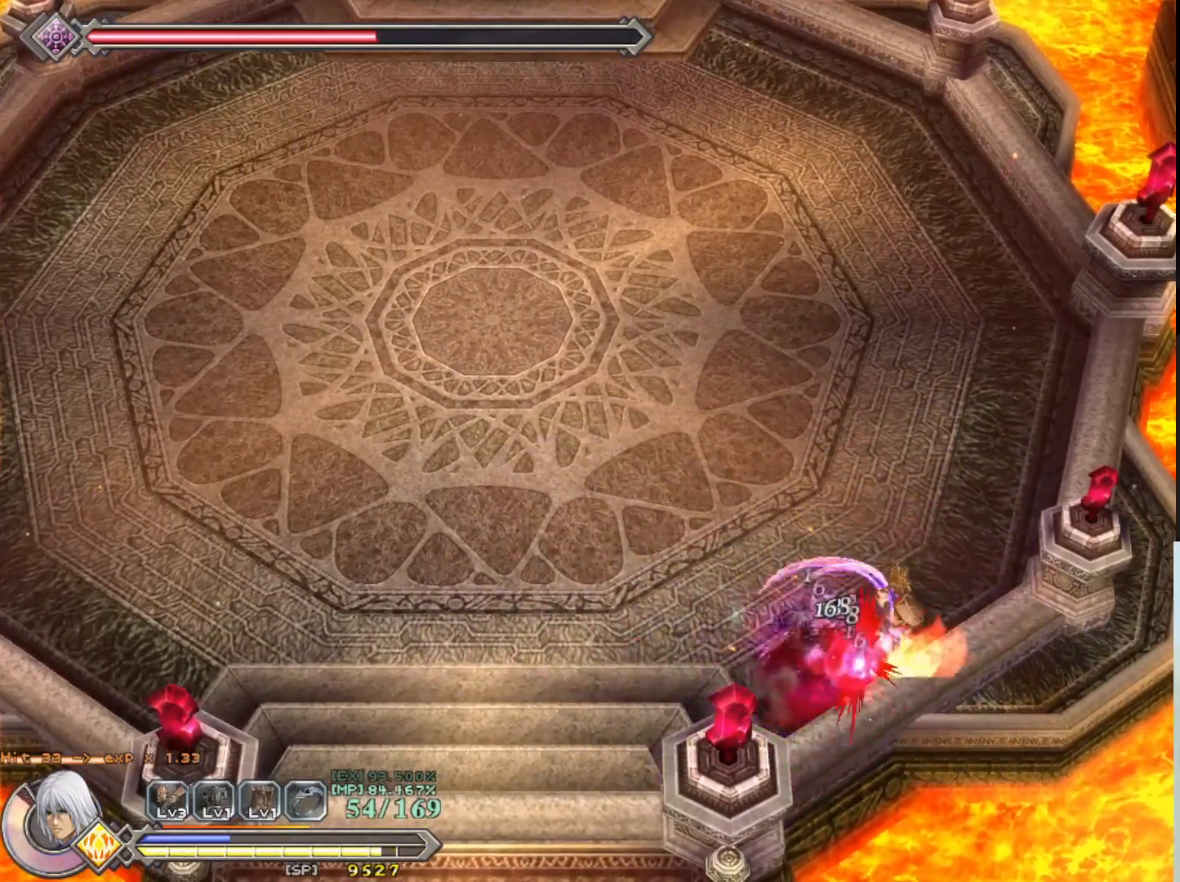
{"buttons": ["SQUARE"], "left_stick": "center", "events": [[50, "SQUARE", "down"], [67, "left_stick", "center"], [133, "SQUARE", "up"], [200, "SQUARE", "down"], [233, "left_stick", "right"], [283, "SQUARE", "up"], [350, "SQUARE", "down"], [433, "SQUARE", "up"], [450, "left_stick", "center"], [500, "SQUARE", "down"]]}
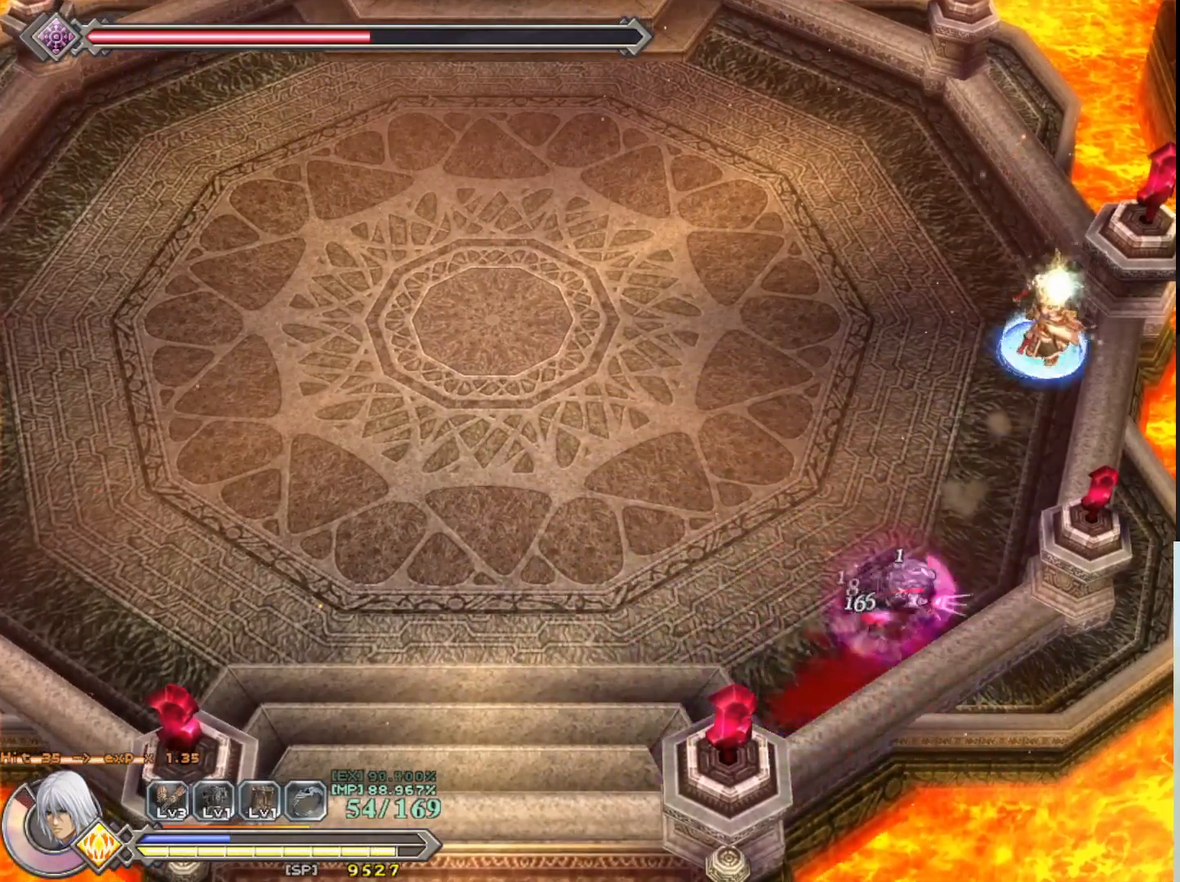
{"buttons": [], "left_stick": "up", "events": [[100, "SQUARE", "up"], [100, "left_stick", "up"]]}
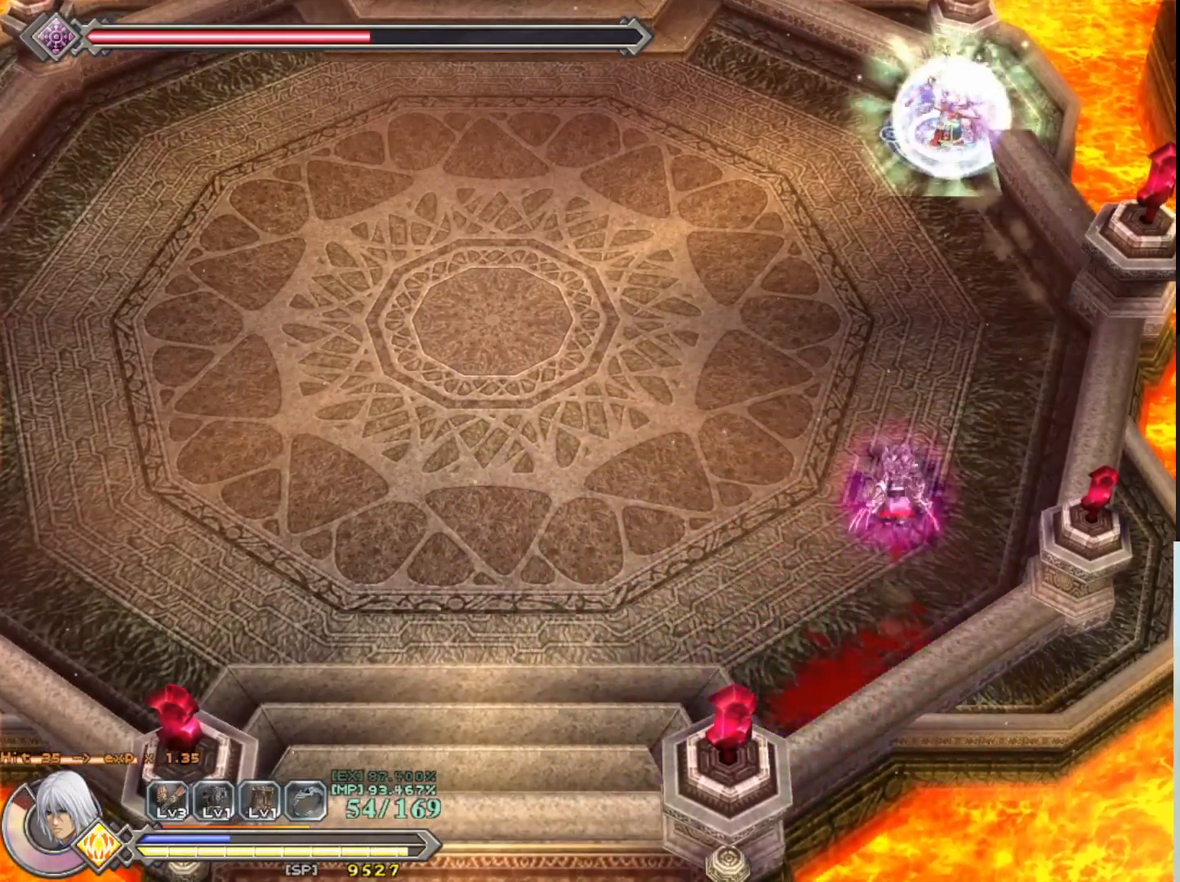
{"buttons": [], "left_stick": "up", "events": []}
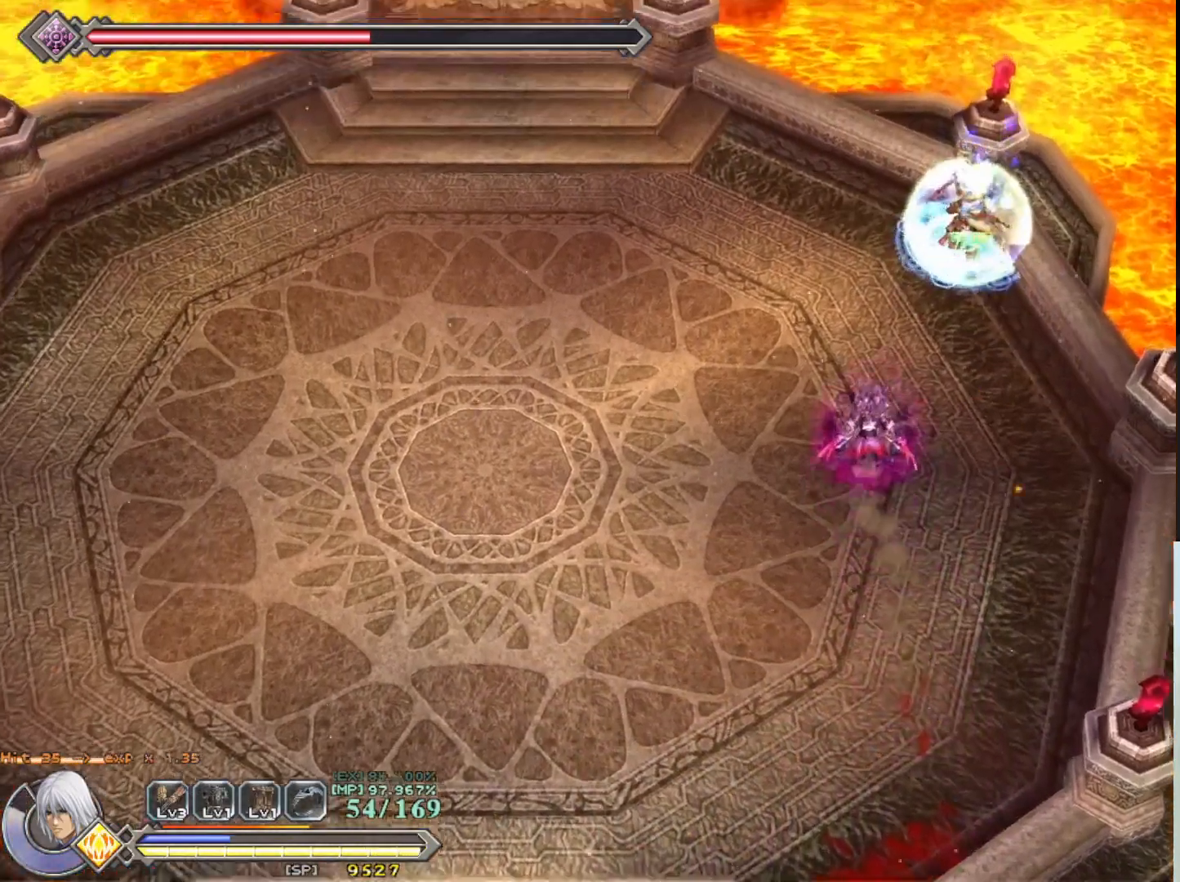
{"buttons": ["SQUARE"], "left_stick": "center", "events": [[183, "SQUARE", "down"], [250, "SQUARE", "up"], [250, "left_stick", "center"], [350, "SQUARE", "down"], [433, "SQUARE", "up"], [500, "SQUARE", "down"]]}
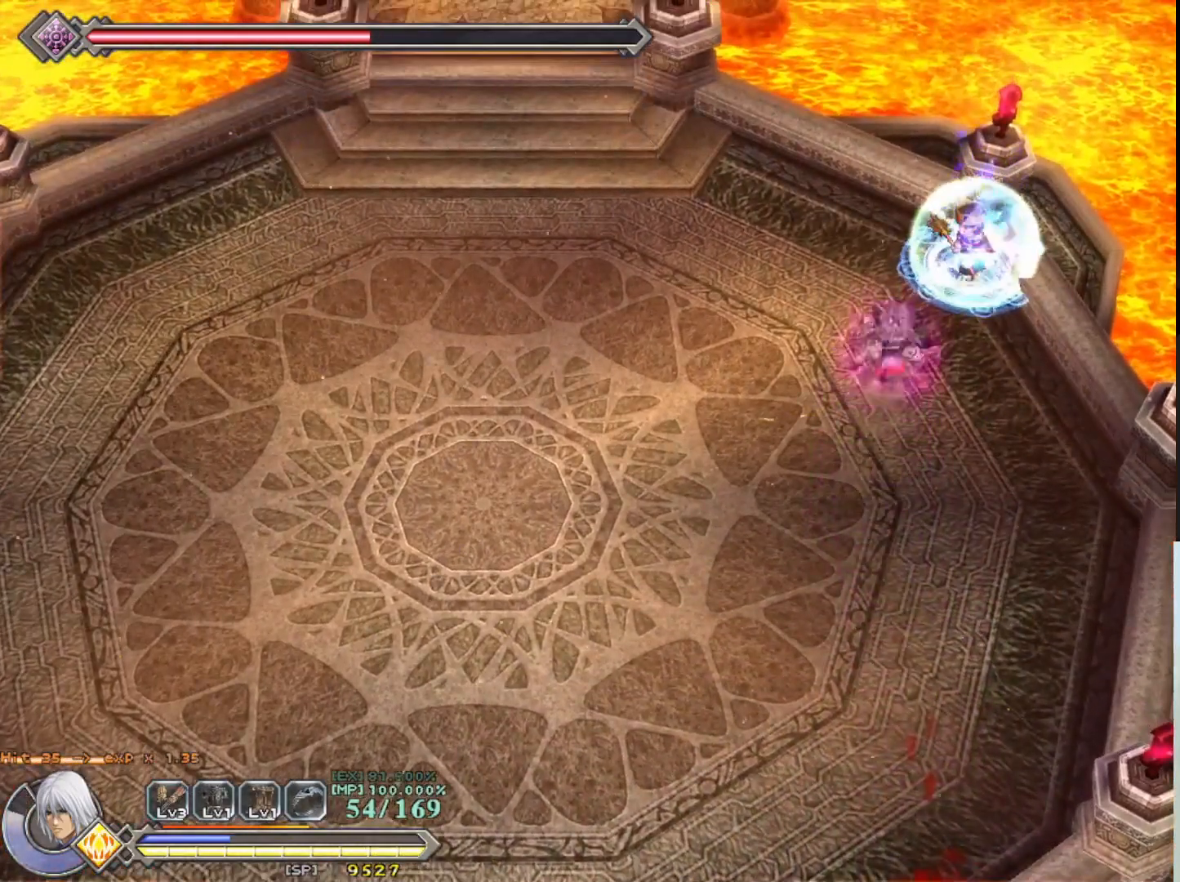
{"buttons": ["SQUARE"], "left_stick": "center", "events": [[67, "SQUARE", "up"], [150, "SQUARE", "down"], [200, "left_stick", "up"], [217, "SQUARE", "up"], [300, "SQUARE", "down"], [317, "left_stick", "center"], [367, "SQUARE", "up"], [467, "SQUARE", "down"]]}
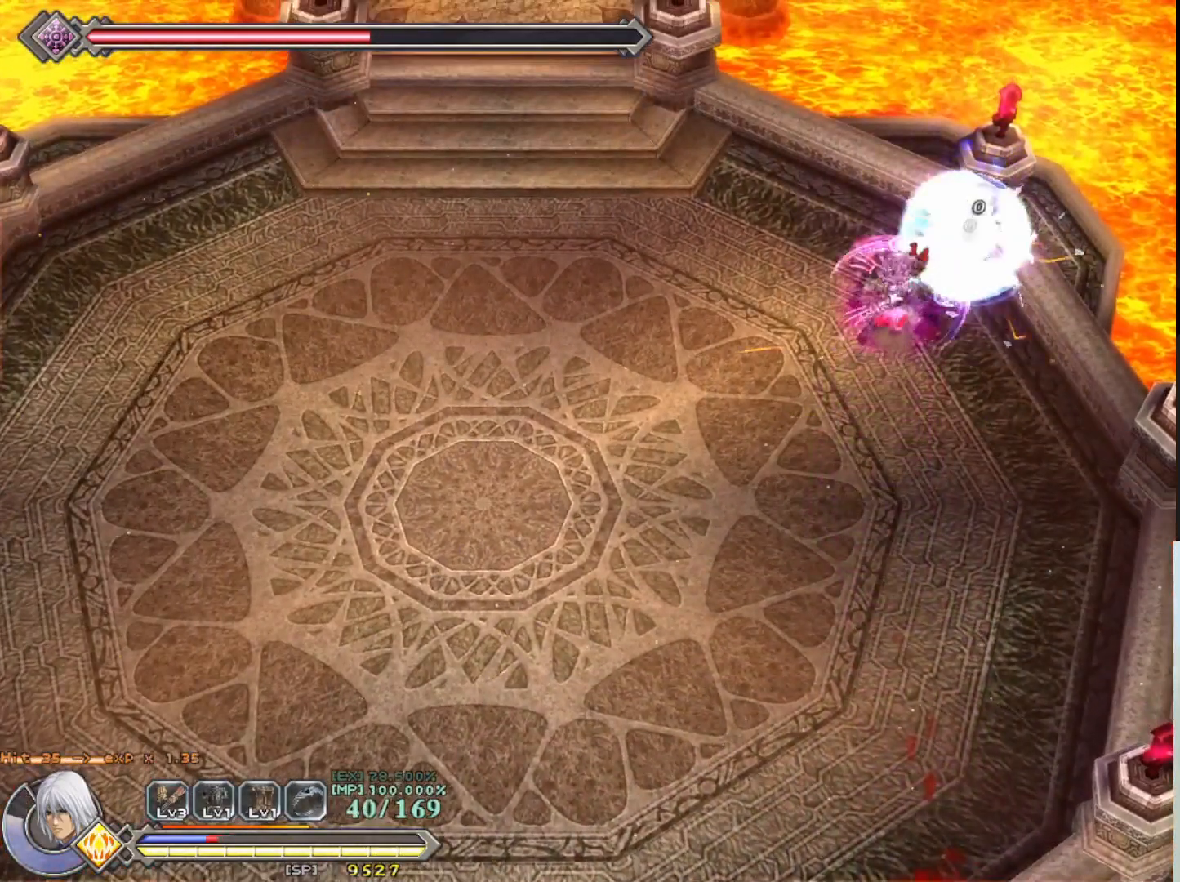
{"buttons": ["SQUARE"], "left_stick": "center", "events": [[17, "SQUARE", "up"], [117, "SQUARE", "down"], [183, "SQUARE", "up"], [267, "SQUARE", "down"], [333, "SQUARE", "up"], [467, "SQUARE", "down"]]}
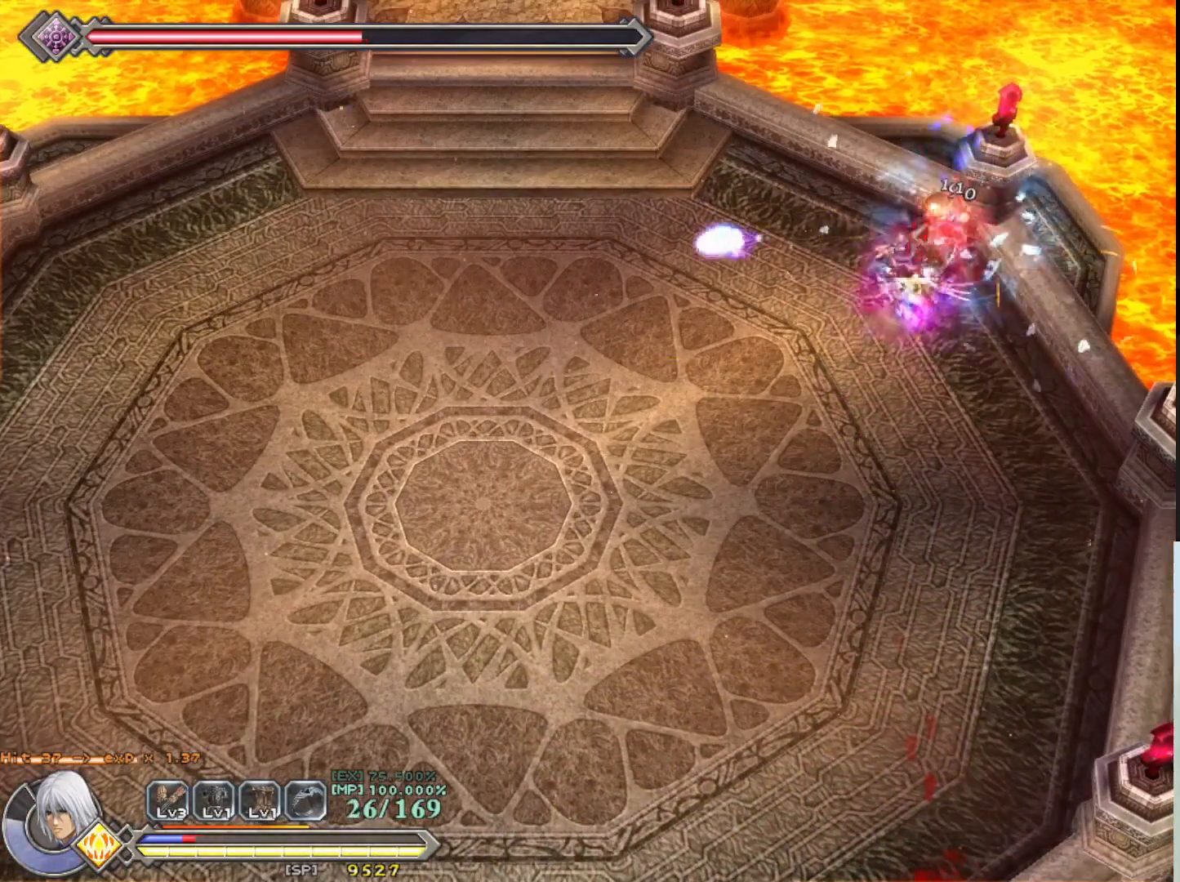
{"buttons": [], "left_stick": "center", "events": [[17, "SQUARE", "up"], [83, "SQUARE", "down"], [183, "SQUARE", "up"], [250, "SQUARE", "down"], [333, "SQUARE", "up"], [417, "SQUARE", "down"], [483, "SQUARE", "up"]]}
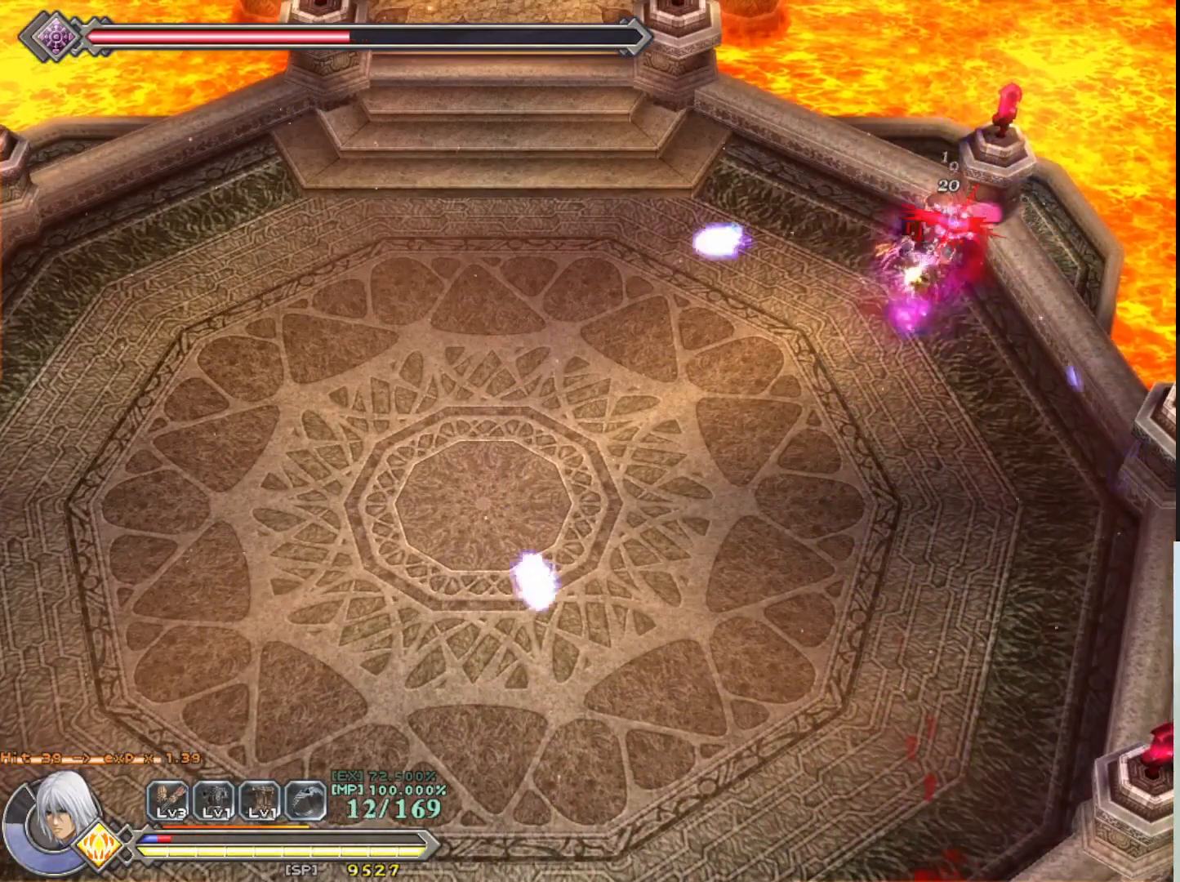
{"buttons": [], "left_stick": "center", "events": [[83, "SQUARE", "down"], [150, "SQUARE", "up"], [233, "SQUARE", "down"], [317, "SQUARE", "up"], [400, "SQUARE", "down"], [483, "SQUARE", "up"]]}
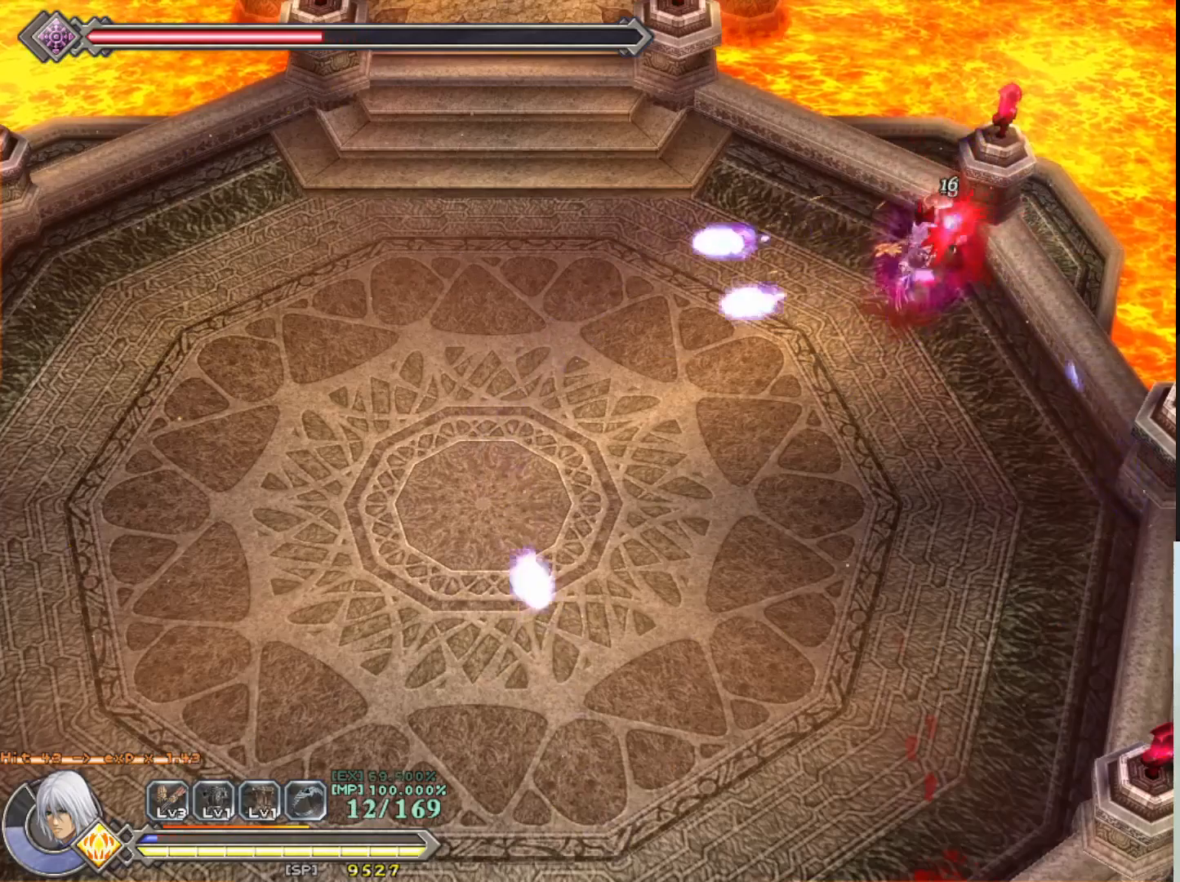
{"buttons": [], "left_stick": "center", "events": [[83, "SQUARE", "down"], [133, "SQUARE", "up"], [233, "SQUARE", "down"], [300, "SQUARE", "up"], [383, "SQUARE", "down"], [467, "SQUARE", "up"]]}
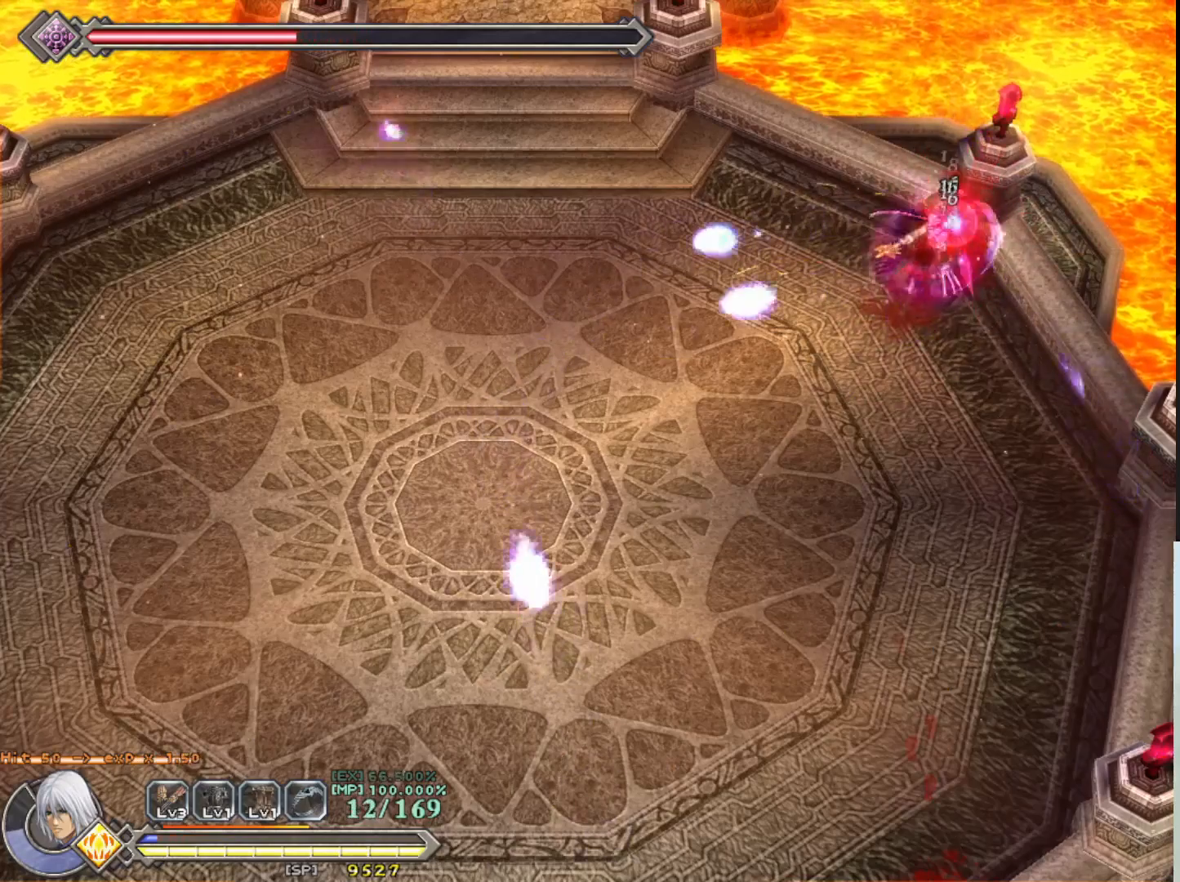
{"buttons": [], "left_stick": "center", "events": [[50, "SQUARE", "down"], [133, "SQUARE", "up"], [217, "SQUARE", "down"], [300, "SQUARE", "up"], [383, "SQUARE", "down"], [450, "SQUARE", "up"]]}
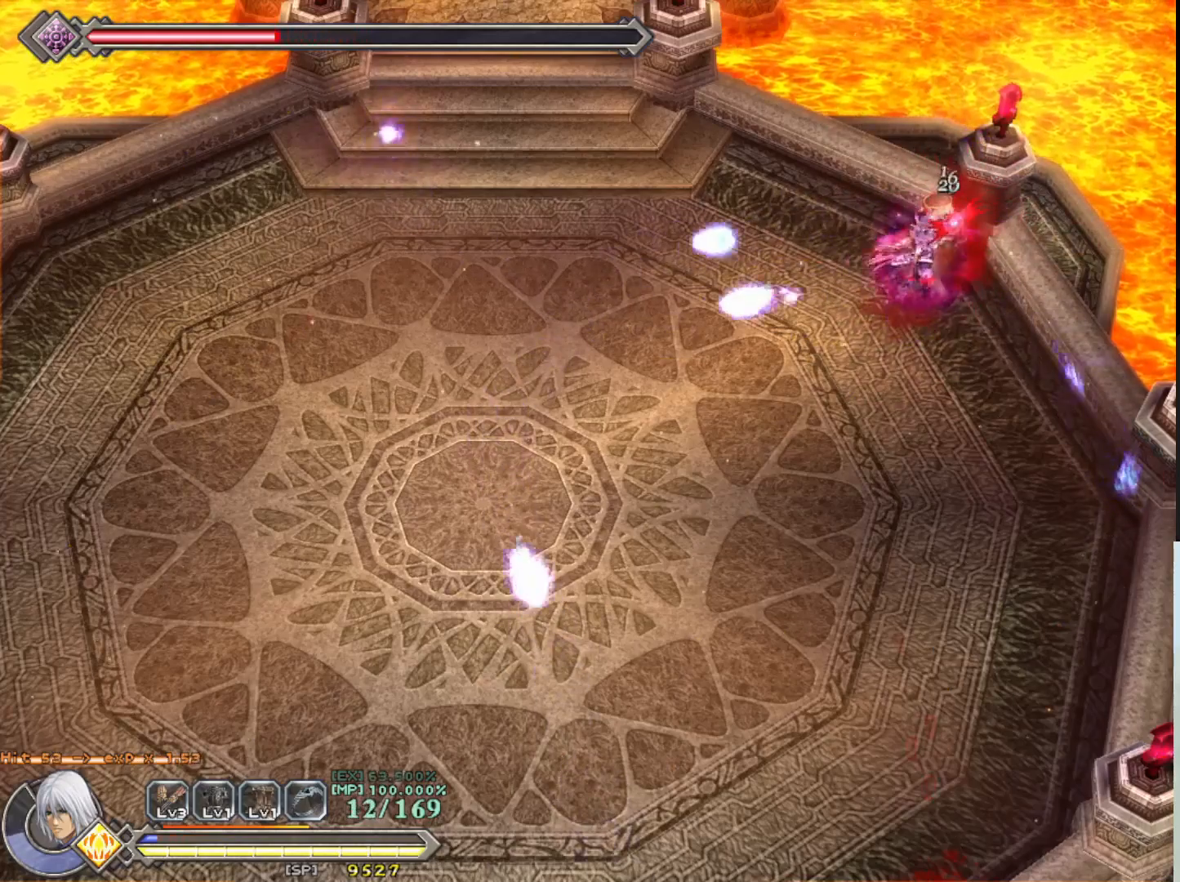
{"buttons": [], "left_stick": "center", "events": [[67, "SQUARE", "down"], [150, "SQUARE", "up"], [217, "SQUARE", "down"], [300, "SQUARE", "up"], [400, "SQUARE", "down"], [467, "SQUARE", "up"]]}
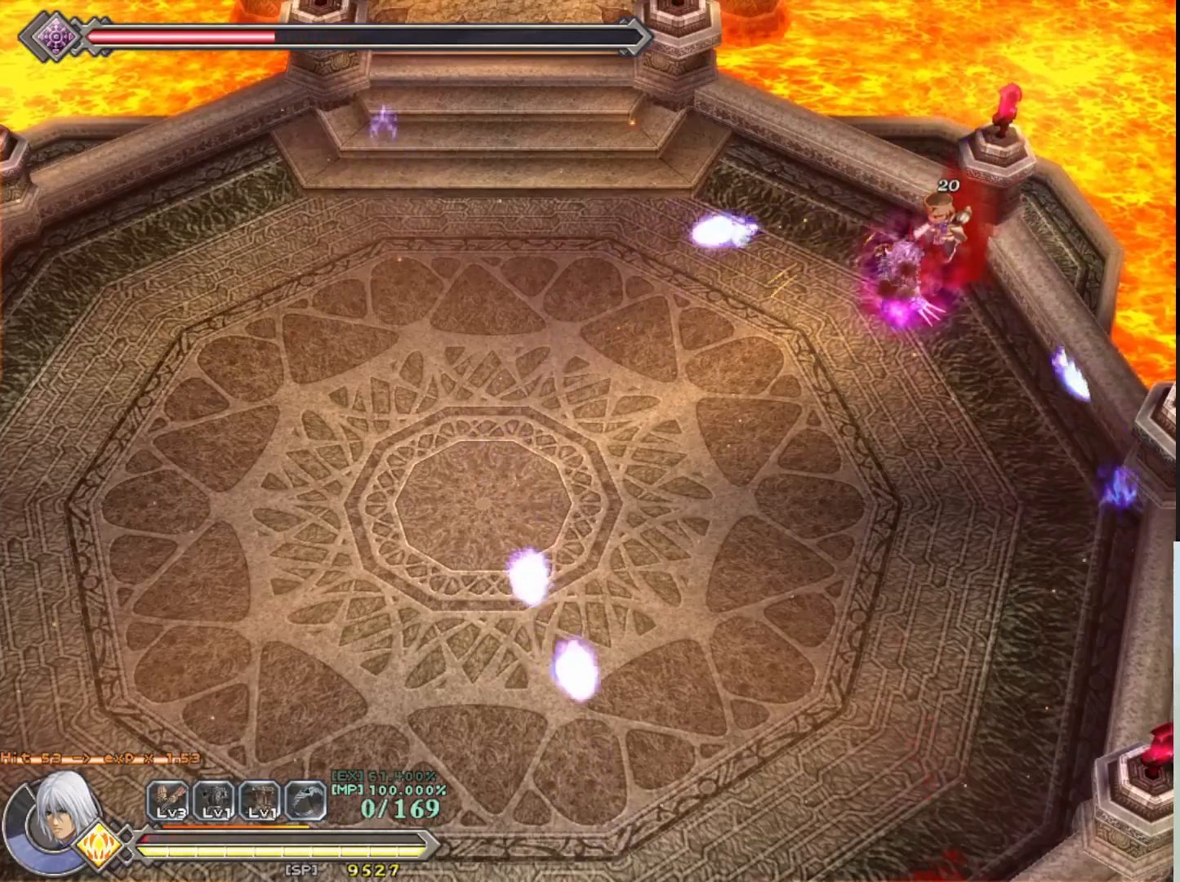
{"buttons": [], "left_stick": "center", "events": [[67, "SQUARE", "down"], [150, "SQUARE", "up"], [233, "SQUARE", "down"], [317, "SQUARE", "up"], [400, "SQUARE", "down"], [483, "SQUARE", "up"]]}
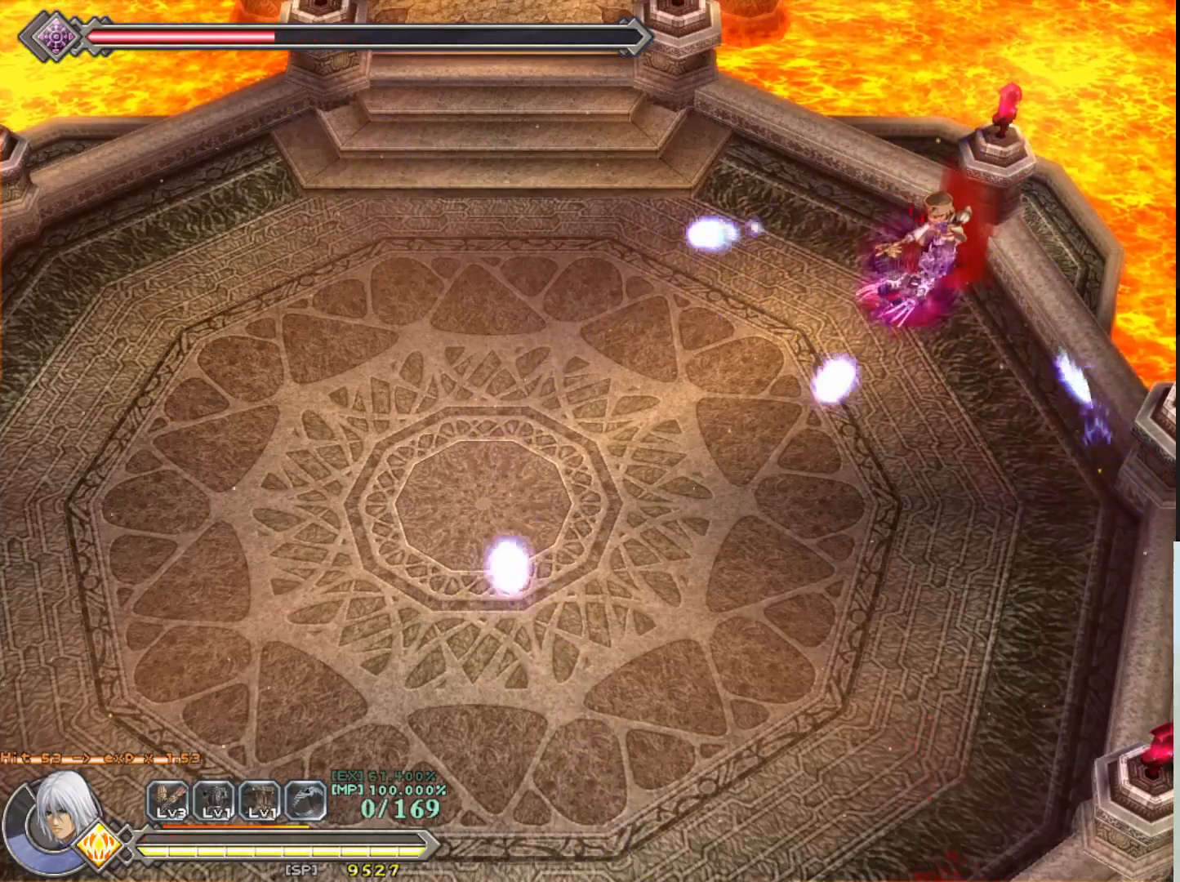
{"buttons": [], "left_stick": "center", "events": [[67, "SQUARE", "down"], [117, "left_stick", "up-right"], [183, "SQUARE", "up"], [250, "left_stick", "center"]]}
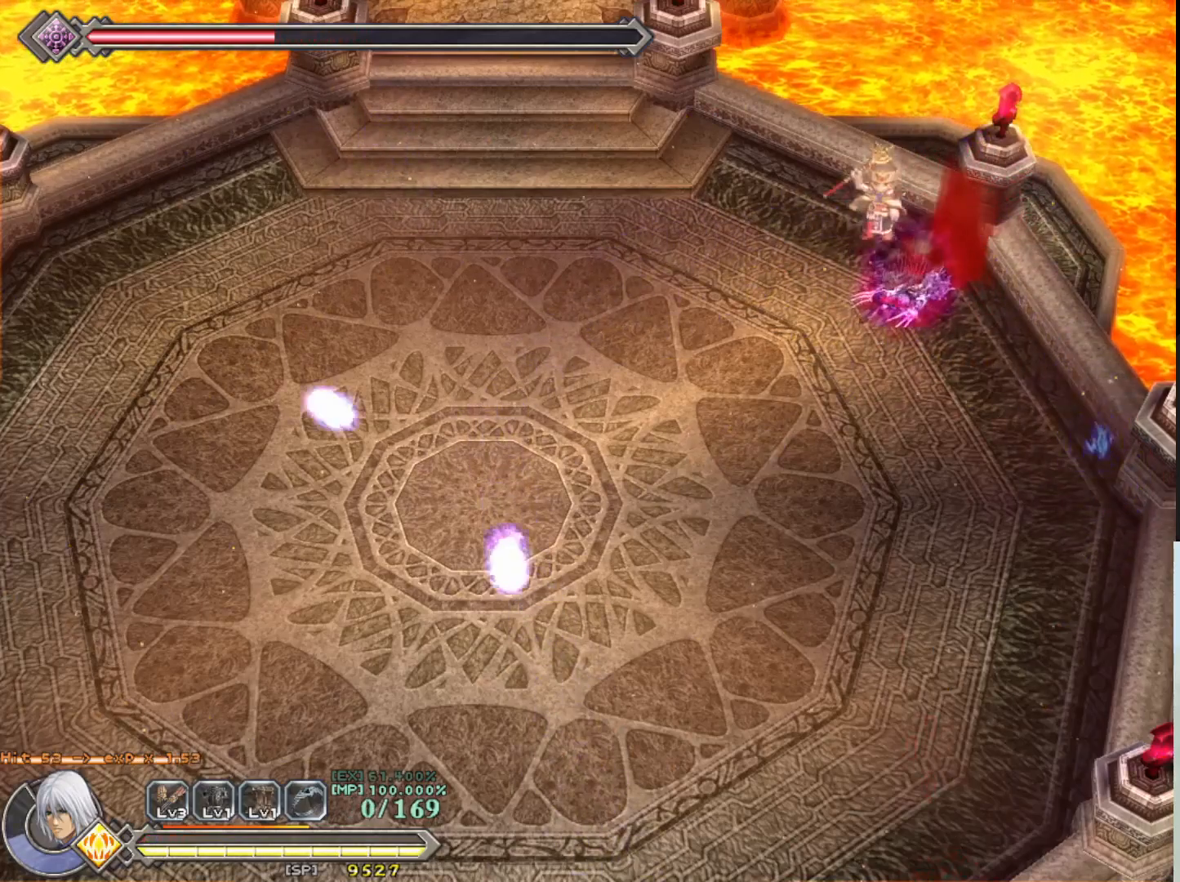
{"buttons": [], "left_stick": "center", "events": []}
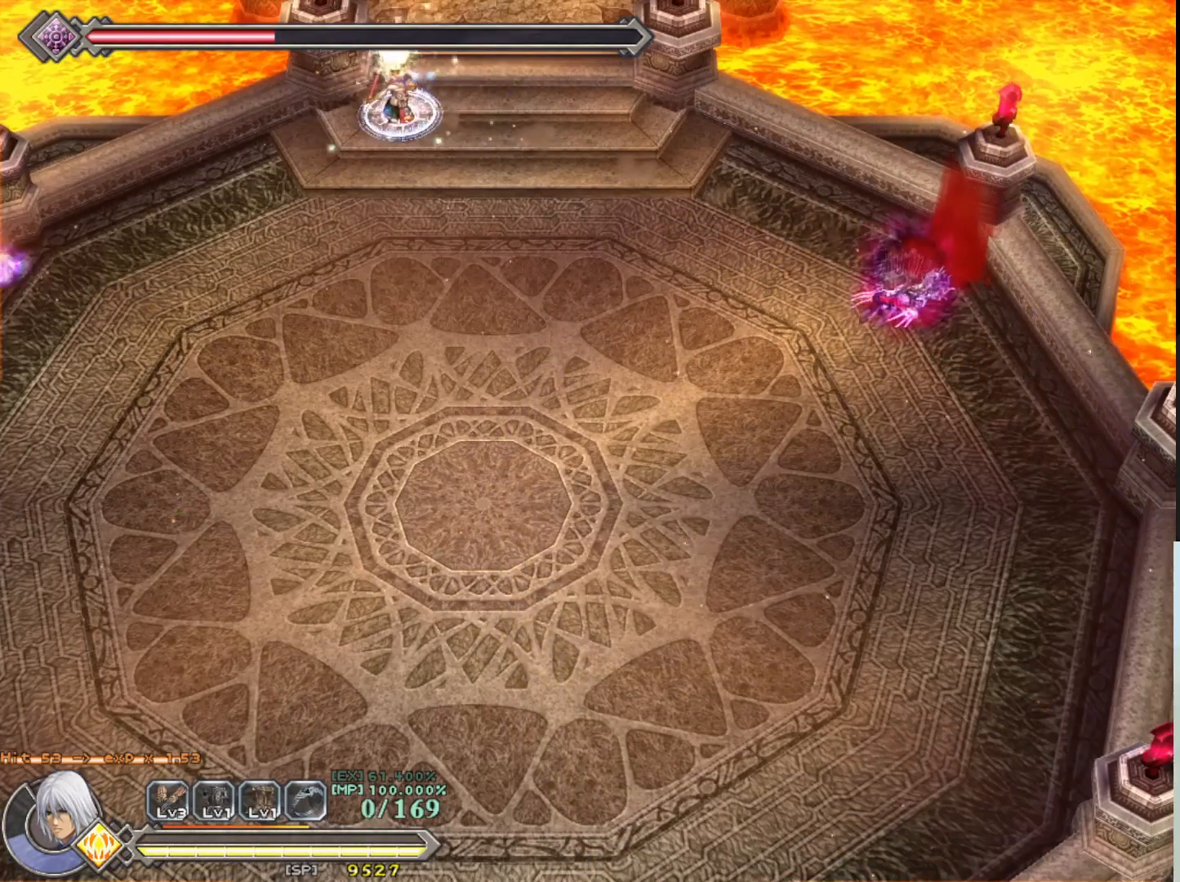
{"buttons": [], "left_stick": "center", "events": []}
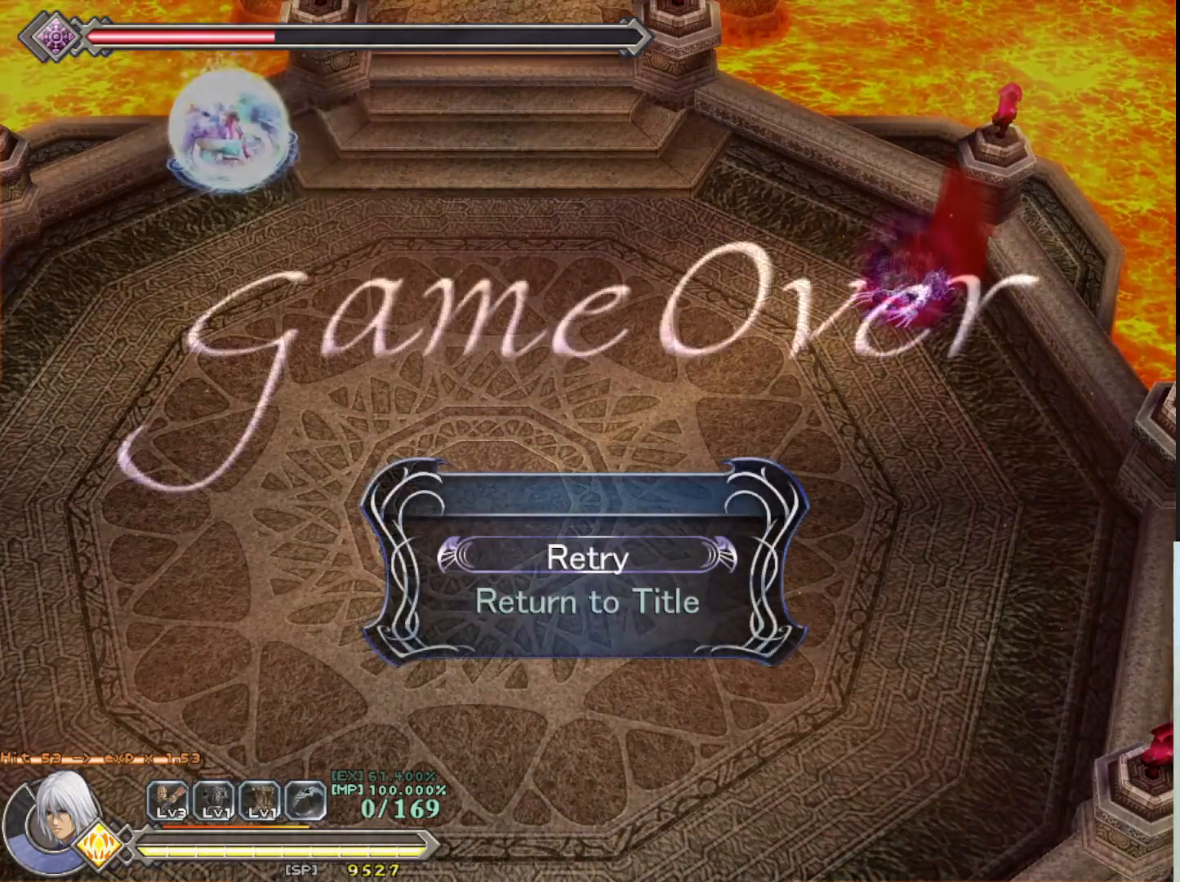
{"buttons": [], "left_stick": "center", "events": []}
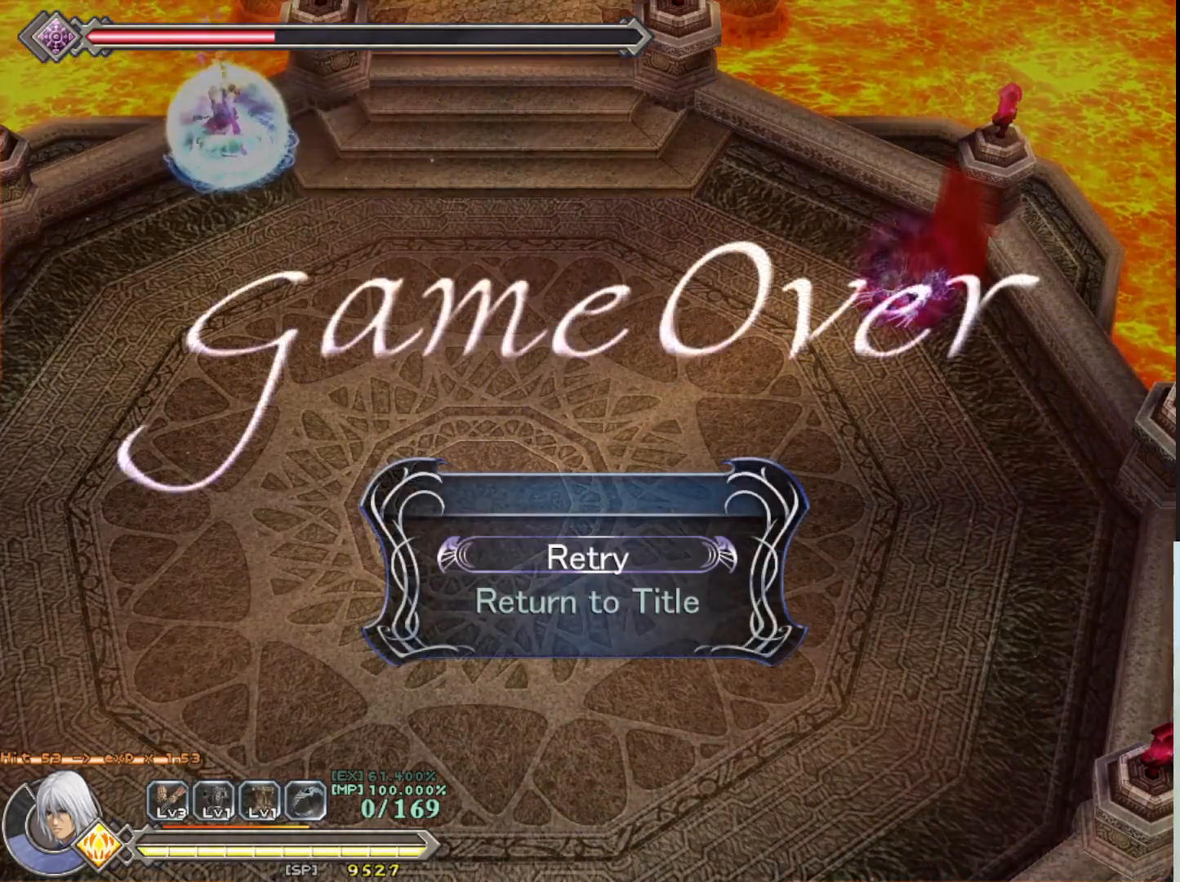
{"buttons": [], "left_stick": "center", "events": []}
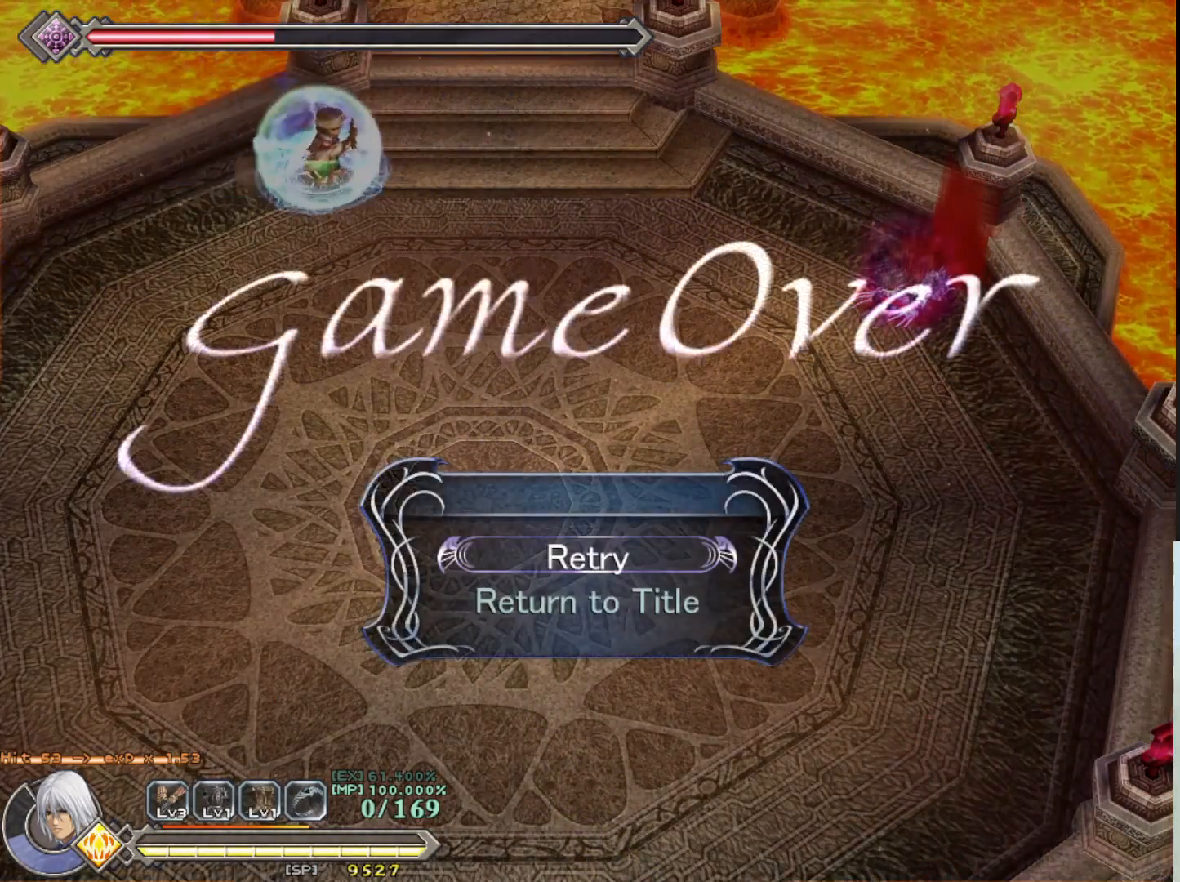
{"buttons": [], "left_stick": "center", "events": []}
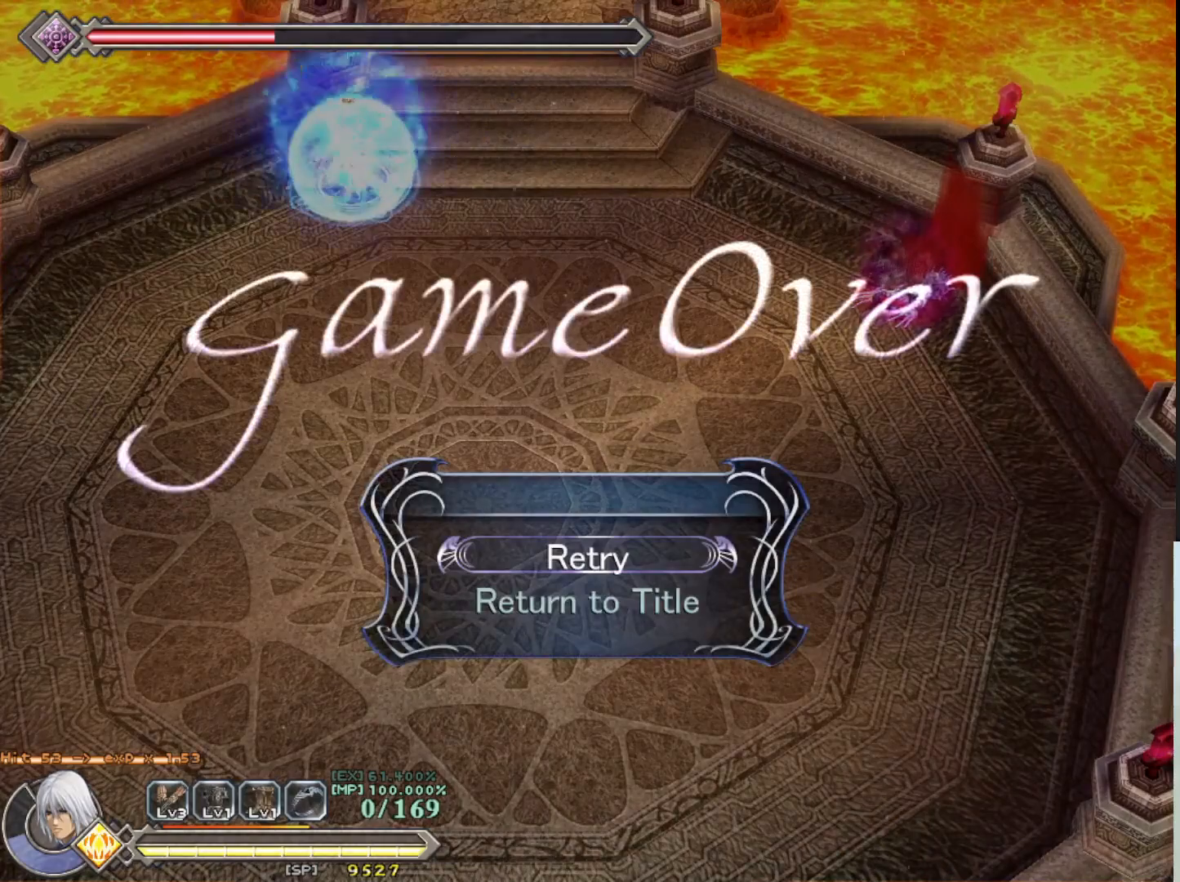
{"buttons": ["SQUARE"], "left_stick": "center", "events": [[333, "SQUARE", "down"]]}
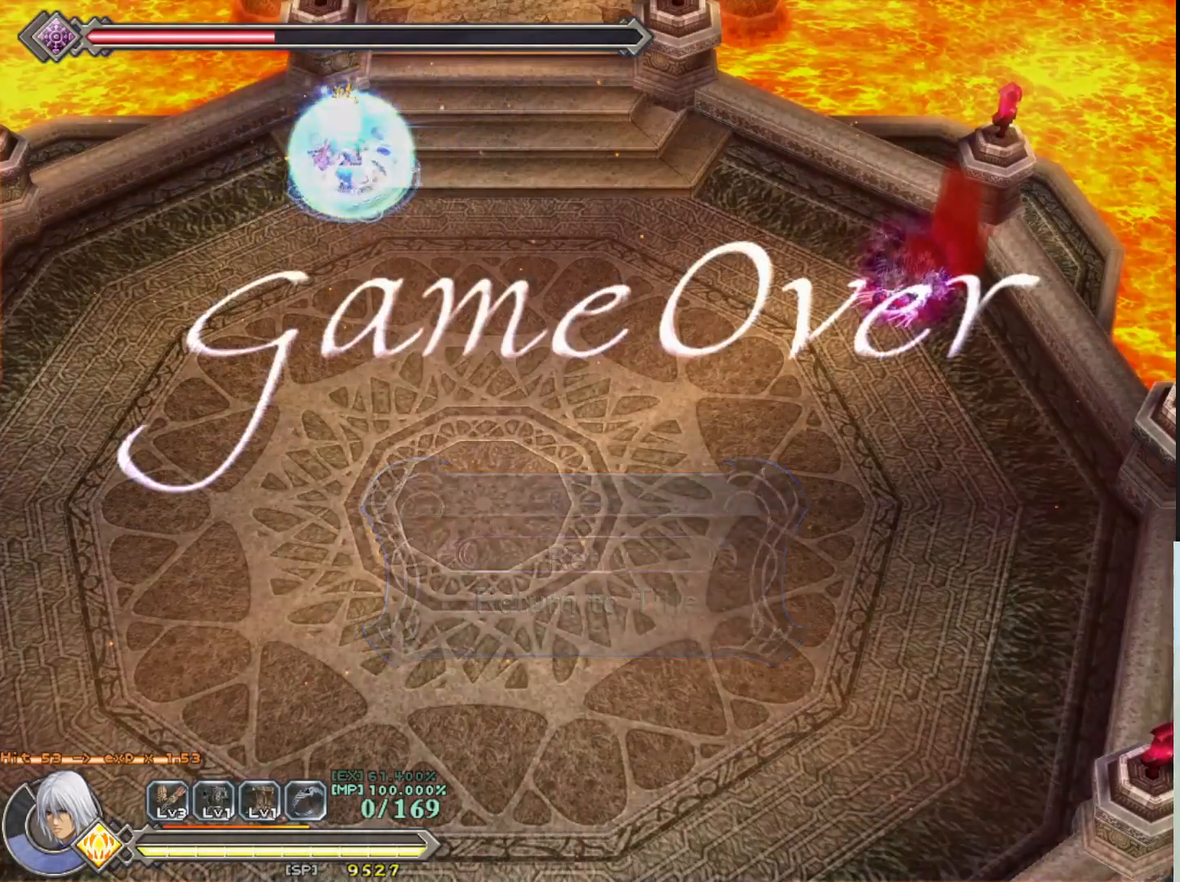
{"buttons": [], "left_stick": "center", "events": [[17, "SQUARE", "up"]]}
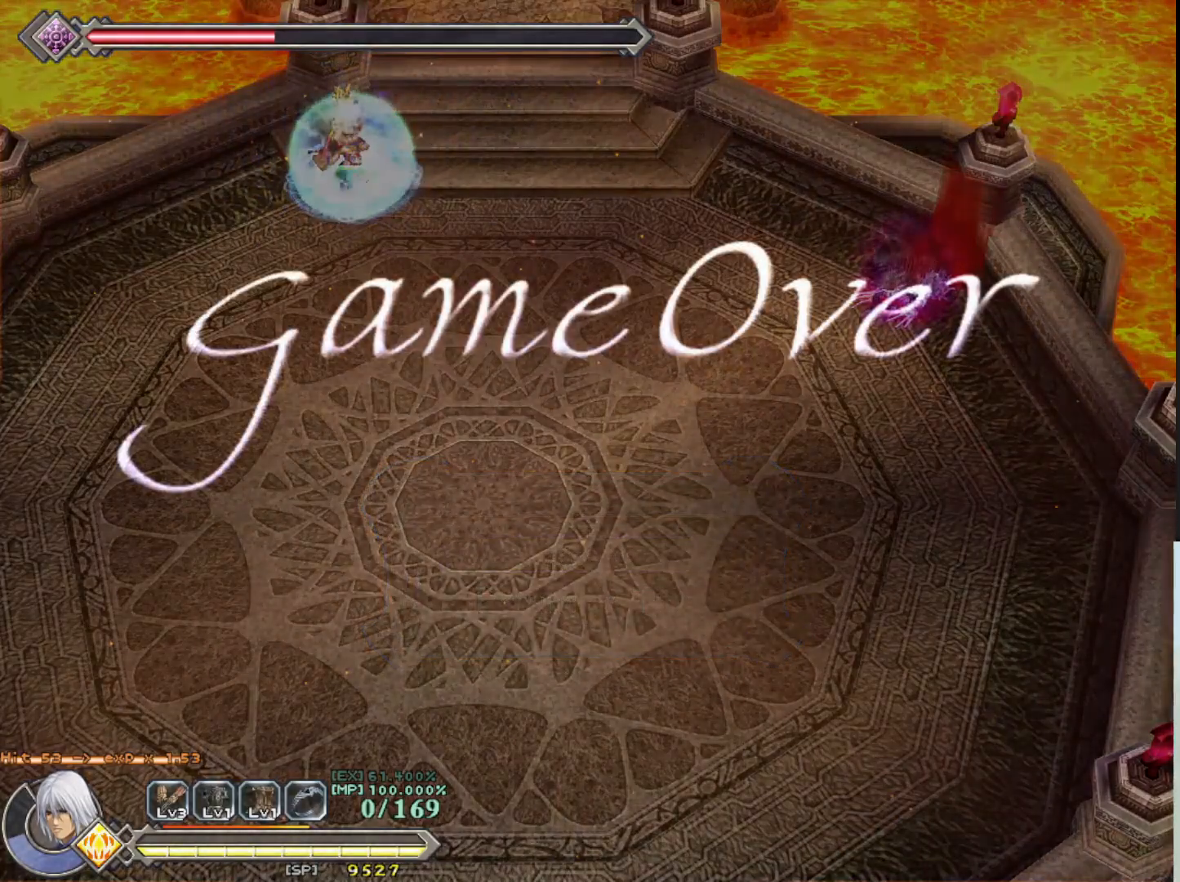
{"buttons": [], "left_stick": "center", "events": []}